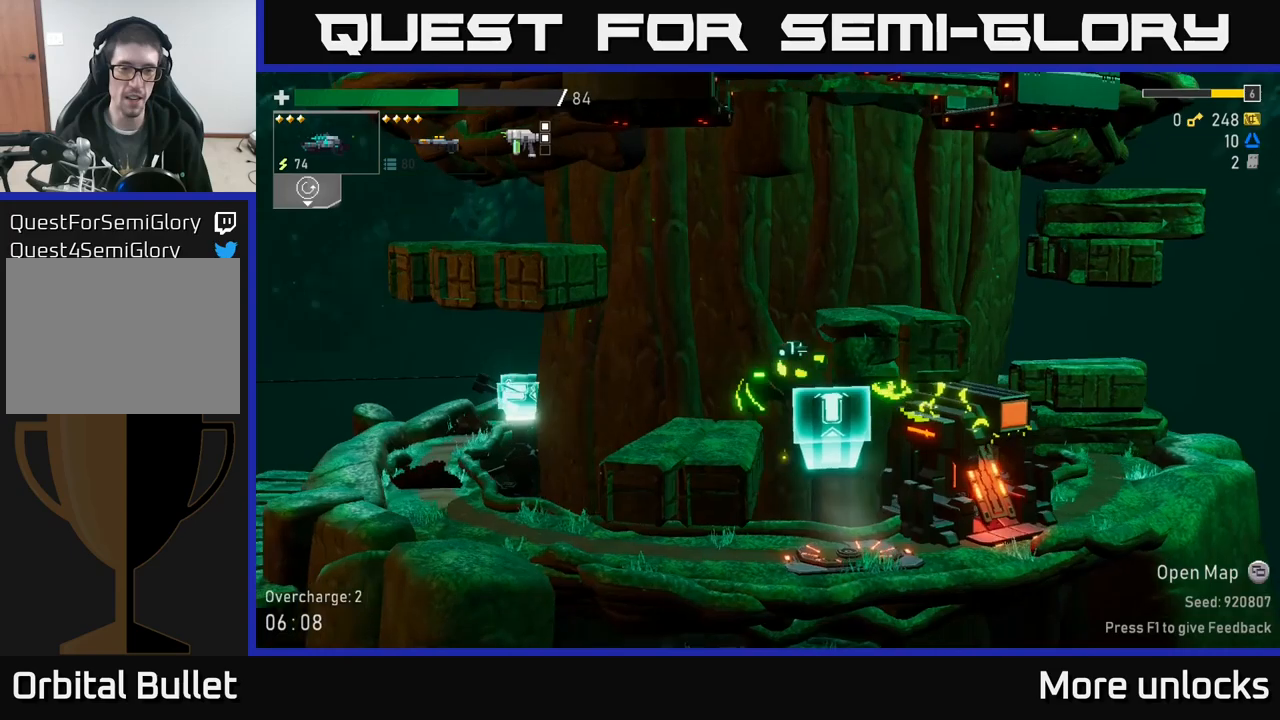
Gameplay with a controller (Xbox layout); each line is a JSON object with the inputs held at the frame after it. "events" lists button and stick changes between this image and that frame as [ms after this image, input, new state], when the widget could be followed in between.
{"buttons": [], "left_stick": "center", "right_stick": "center", "events": [[133, "left_stick", "center"], [266, "left_stick", "right"], [400, "left_stick", "center"]]}
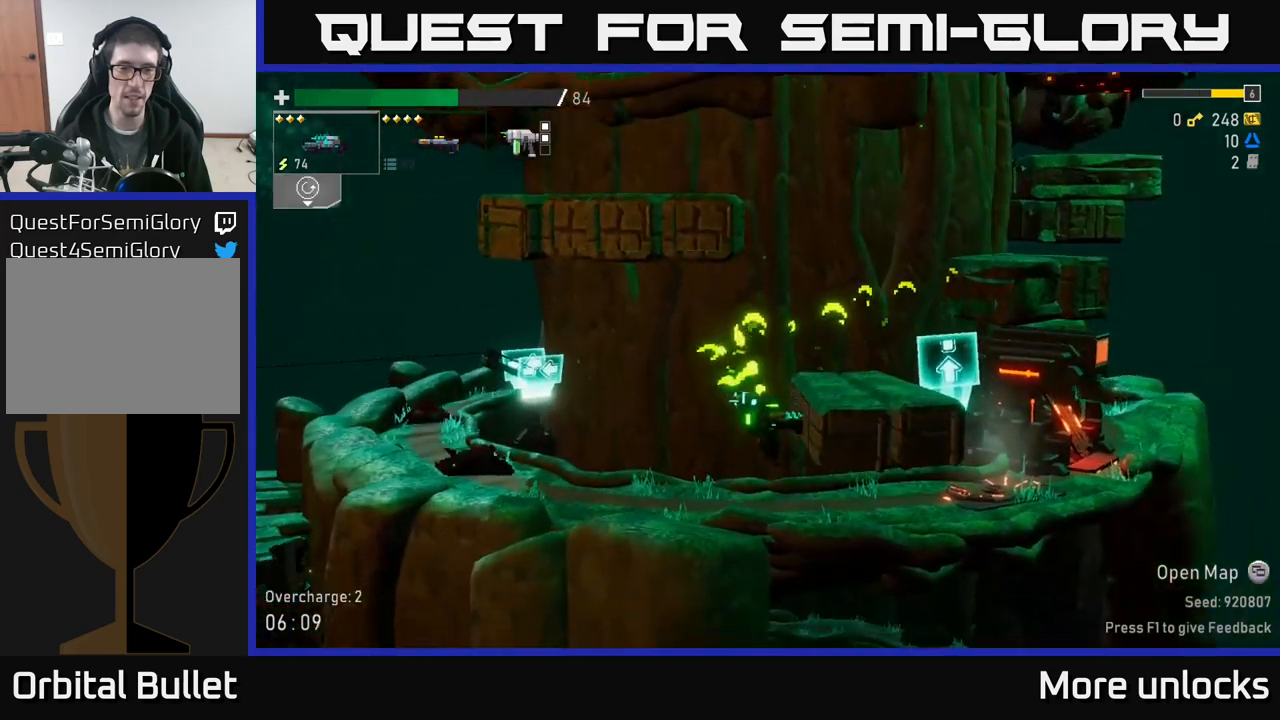
{"buttons": [], "left_stick": "center", "right_stick": "center", "events": [[16, "left_stick", "left"], [183, "left_stick", "center"], [300, "SELECT", "down"], [433, "SELECT", "up"]]}
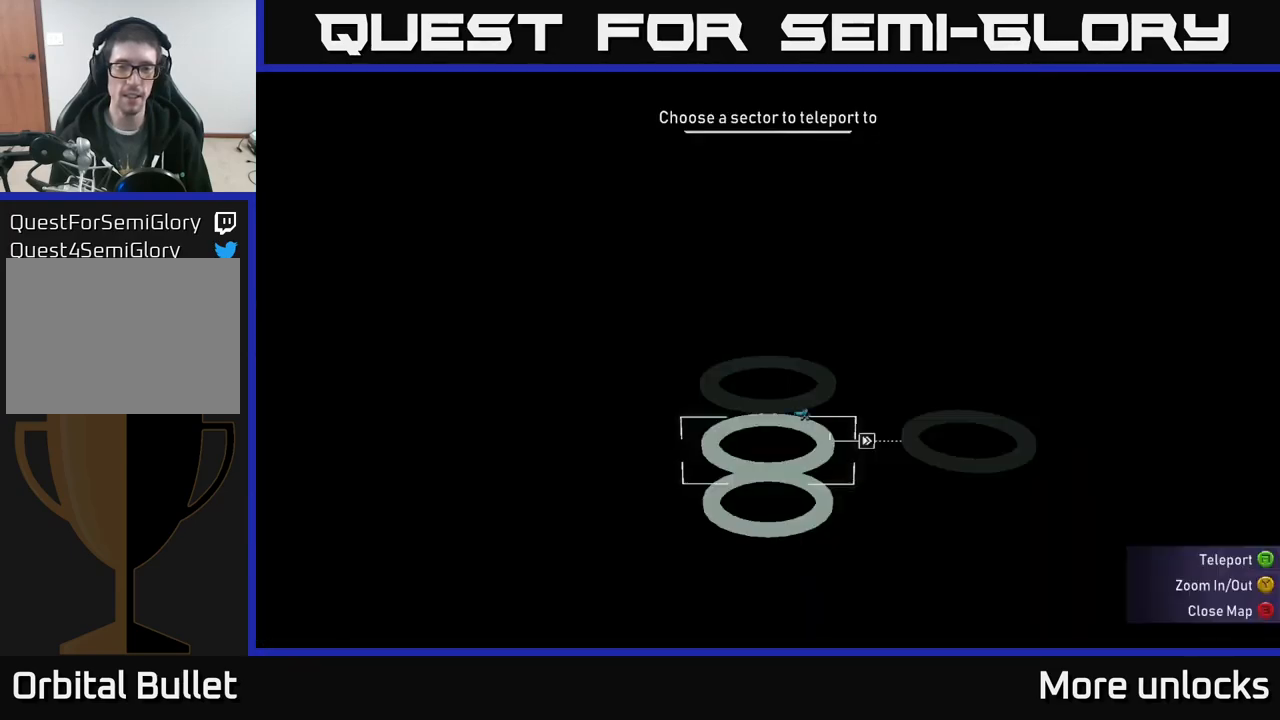
{"buttons": ["X"], "left_stick": "left", "right_stick": "center", "events": [[200, "SELECT", "down"], [283, "SELECT", "up"], [333, "left_stick", "left"], [450, "X", "down"]]}
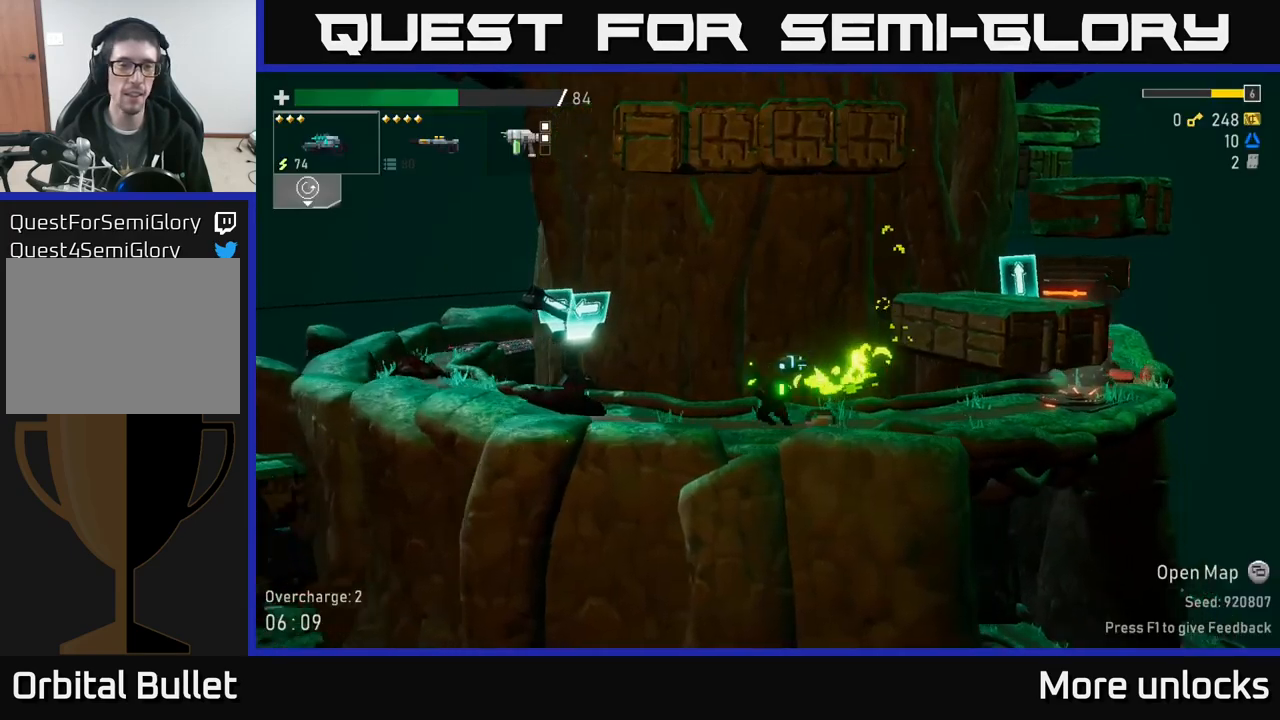
{"buttons": [], "left_stick": "left", "right_stick": "center", "events": [[66, "X", "up"]]}
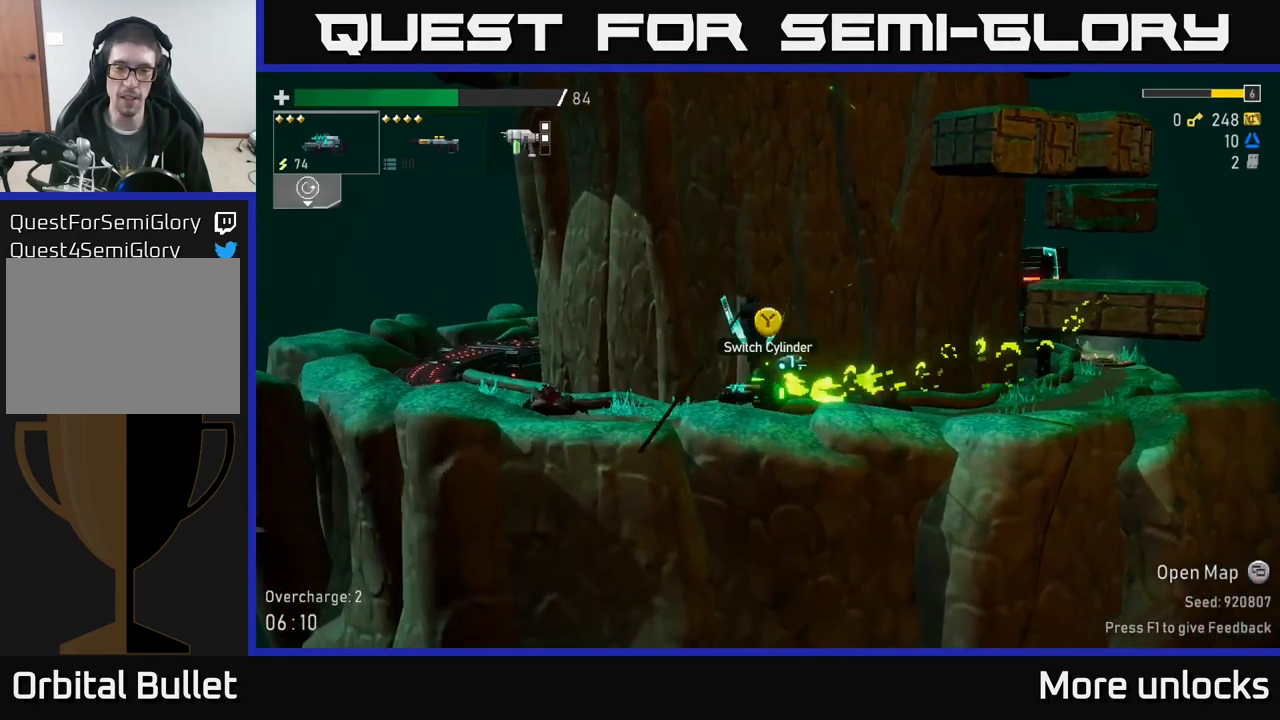
{"buttons": [], "left_stick": "center", "right_stick": "center", "events": [[16, "Y", "down"], [83, "Y", "up"], [83, "left_stick", "center"], [150, "Y", "down"], [200, "Y", "up"]]}
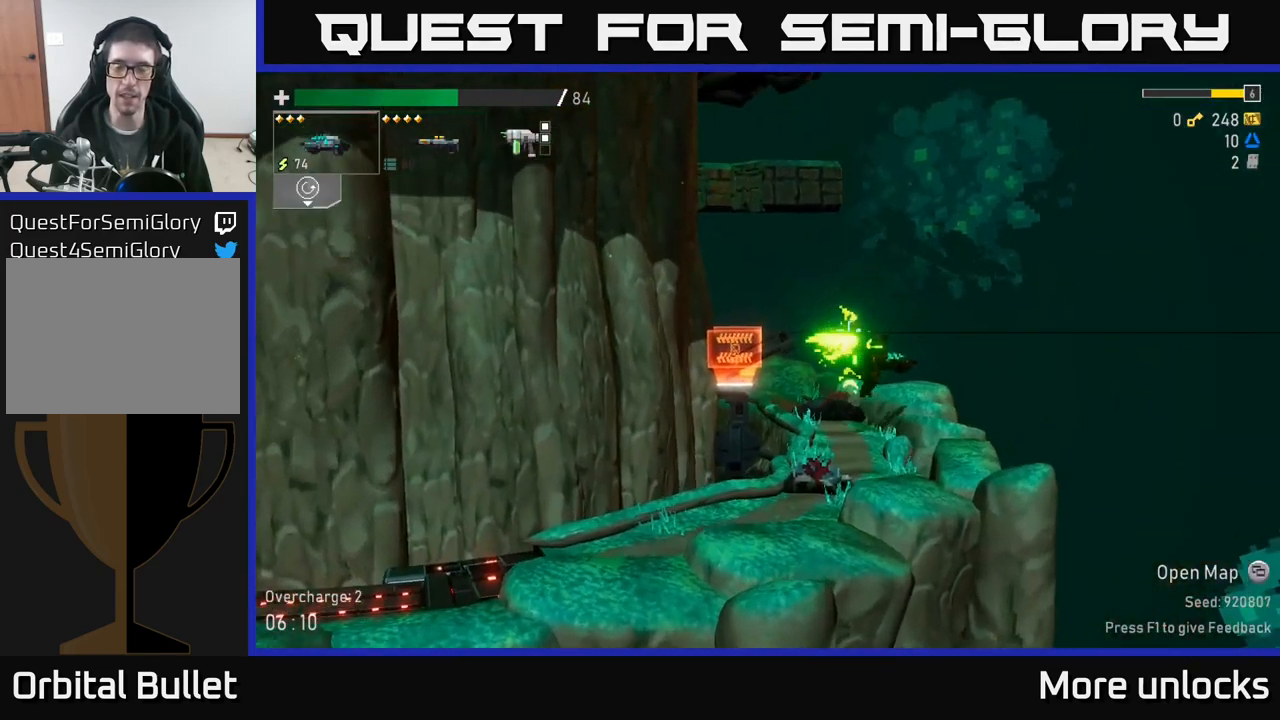
{"buttons": [], "left_stick": "right", "right_stick": "center", "events": [[133, "left_stick", "right"]]}
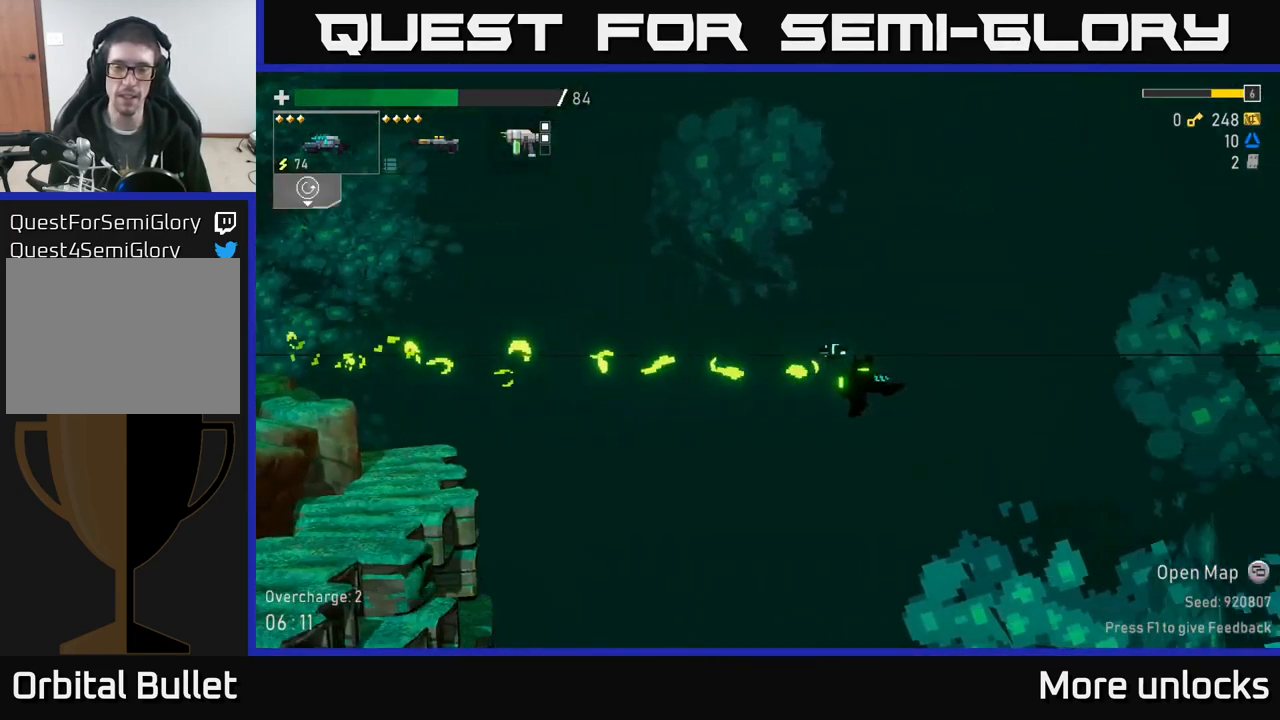
{"buttons": [], "left_stick": "right", "right_stick": "center", "events": [[83, "left_stick", "center"], [433, "left_stick", "right"]]}
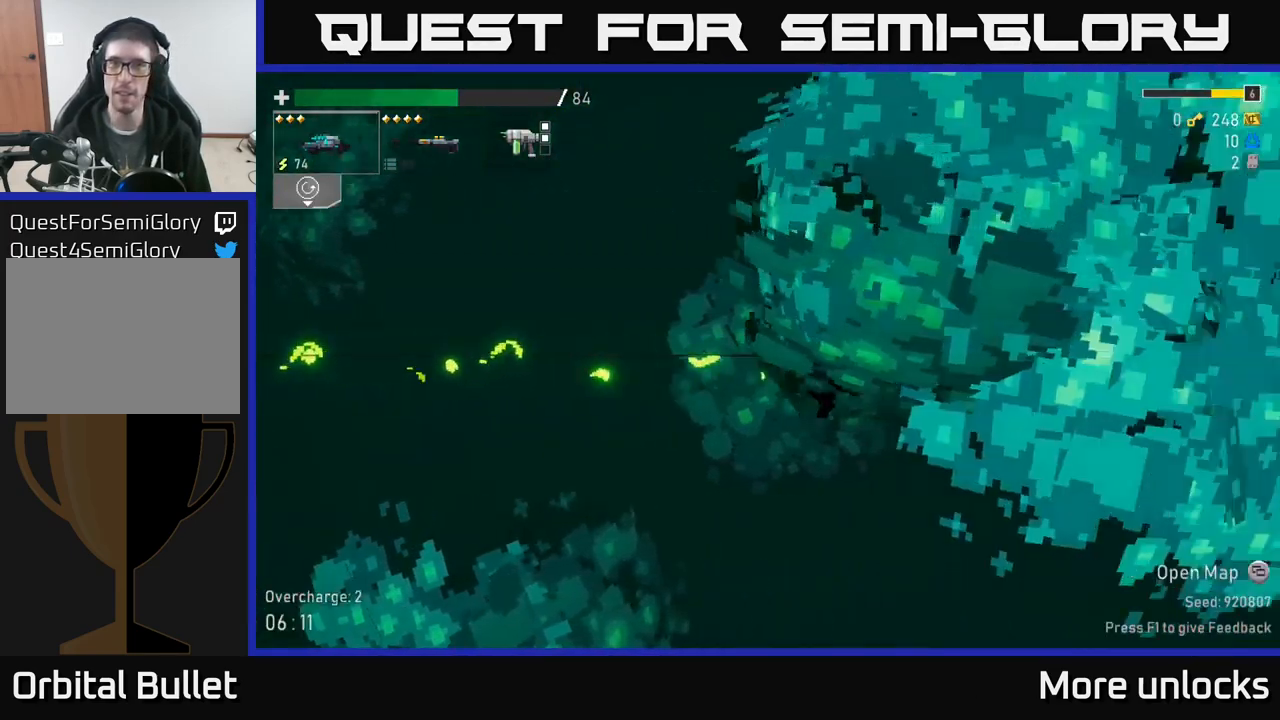
{"buttons": [], "left_stick": "right", "right_stick": "center", "events": []}
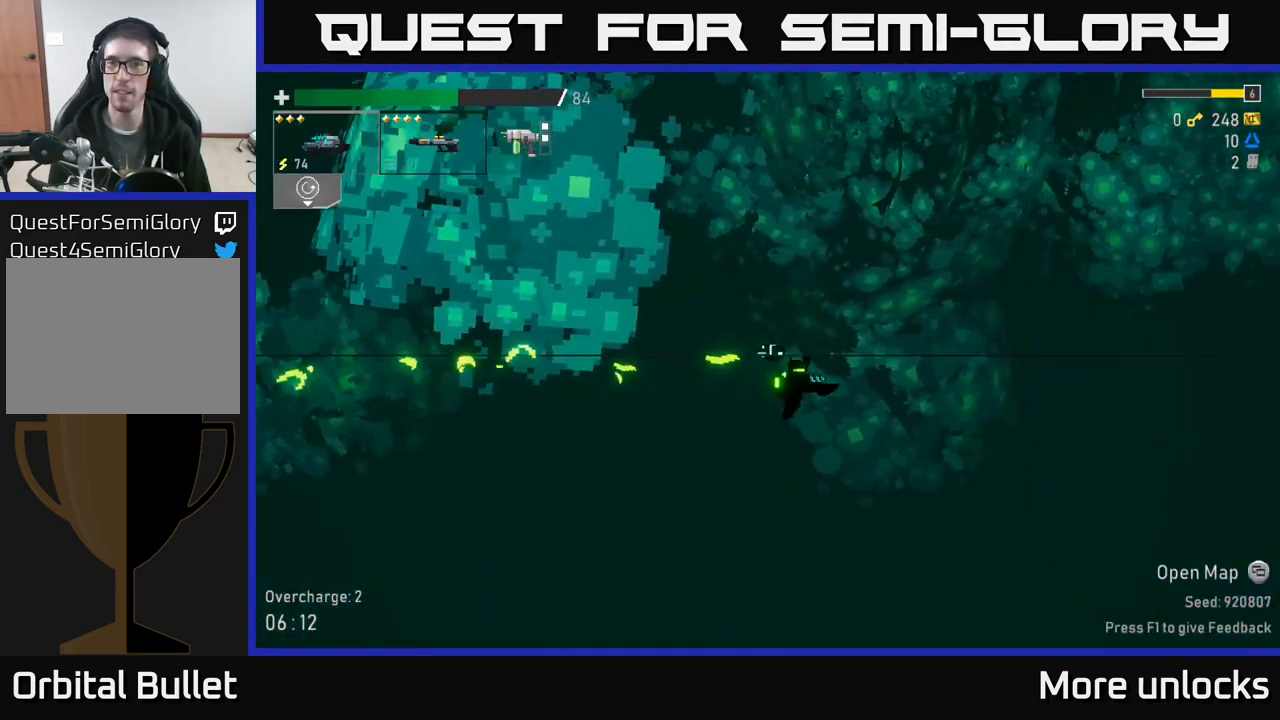
{"buttons": [], "left_stick": "center", "right_stick": "center", "events": [[366, "left_stick", "center"]]}
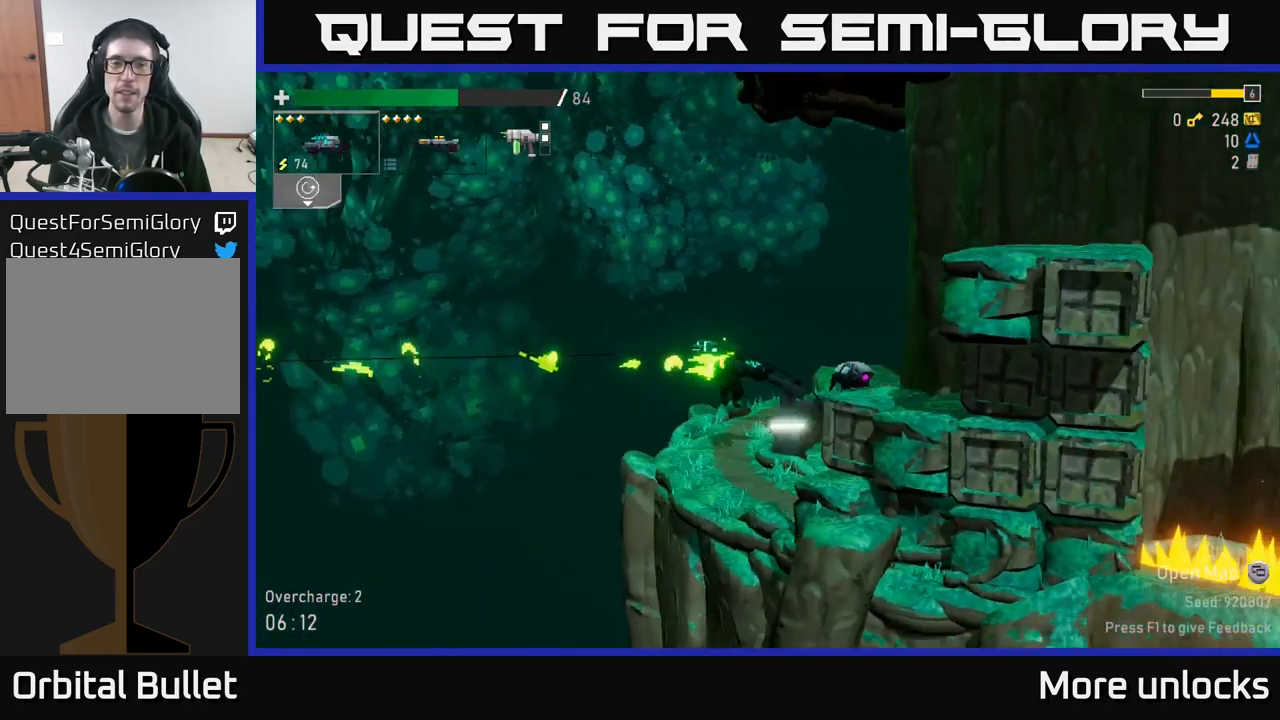
{"buttons": [], "left_stick": "center", "right_stick": "center", "events": [[66, "left_stick", "right"], [466, "left_stick", "center"]]}
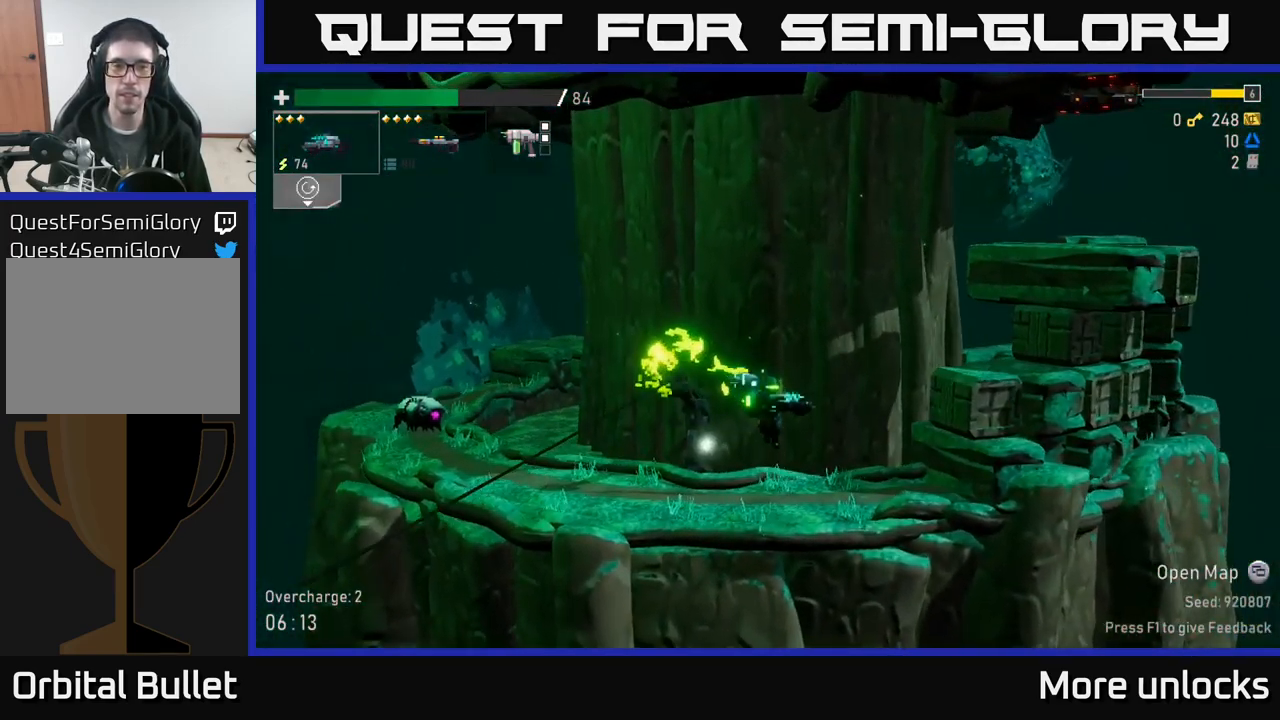
{"buttons": ["R2"], "left_stick": "left", "right_stick": "center", "events": [[16, "left_stick", "left"], [467, "R2", "down"]]}
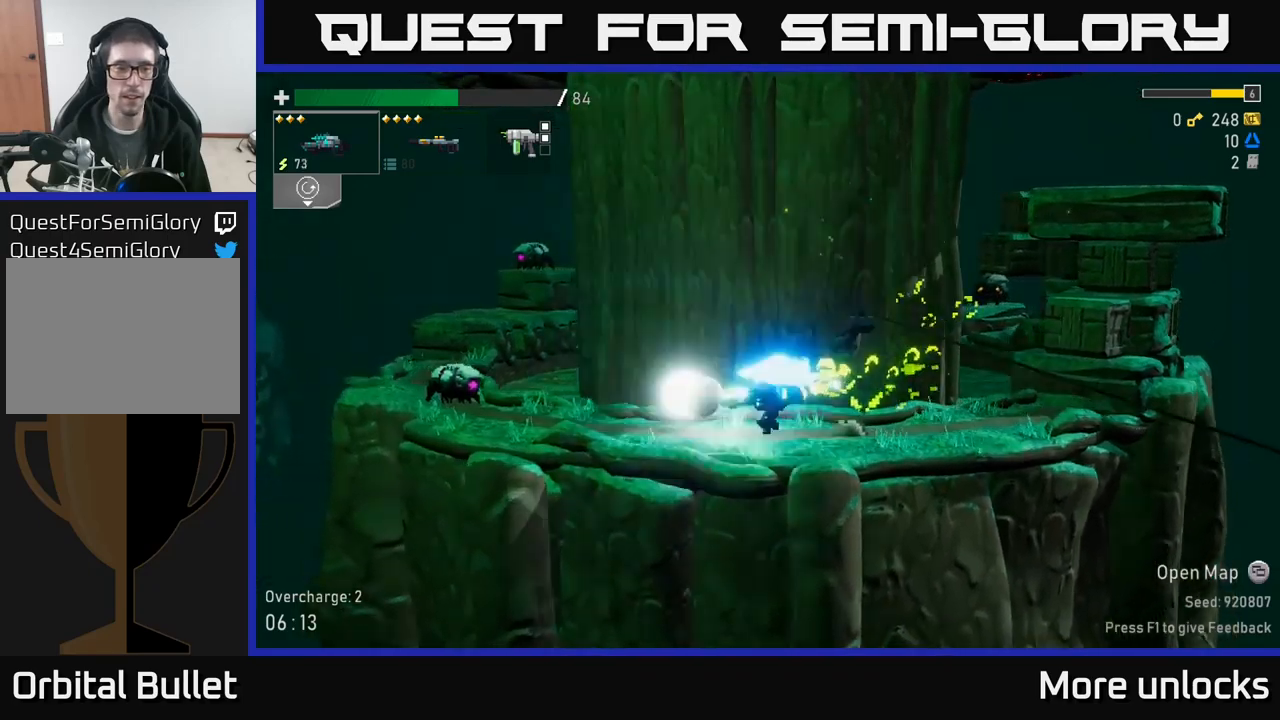
{"buttons": [], "left_stick": "left", "right_stick": "center", "events": [[50, "R2", "up"], [200, "L2", "down"], [283, "L2", "up"], [317, "R2", "down"], [450, "R2", "up"]]}
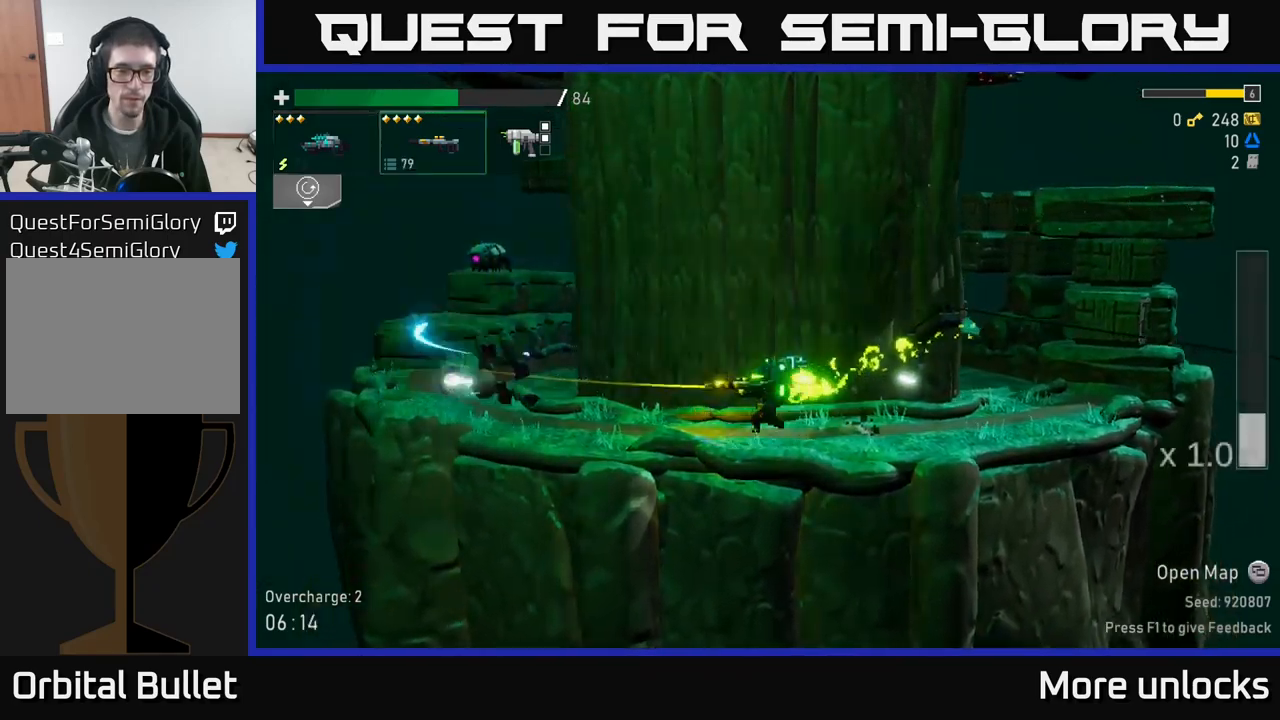
{"buttons": ["A"], "left_stick": "left", "right_stick": "center", "events": [[400, "A", "down"]]}
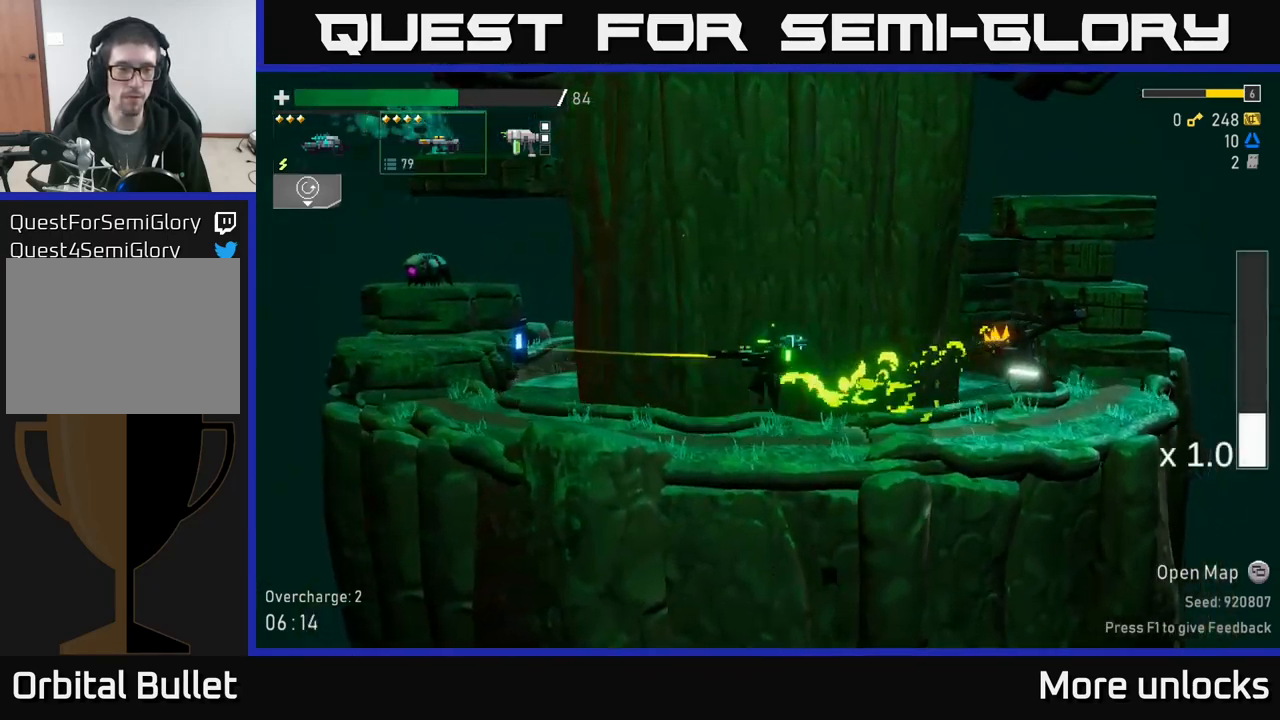
{"buttons": ["R2"], "left_stick": "left", "right_stick": "center", "events": [[217, "A", "up"], [217, "R2", "down"], [350, "R2", "up"], [450, "R2", "down"]]}
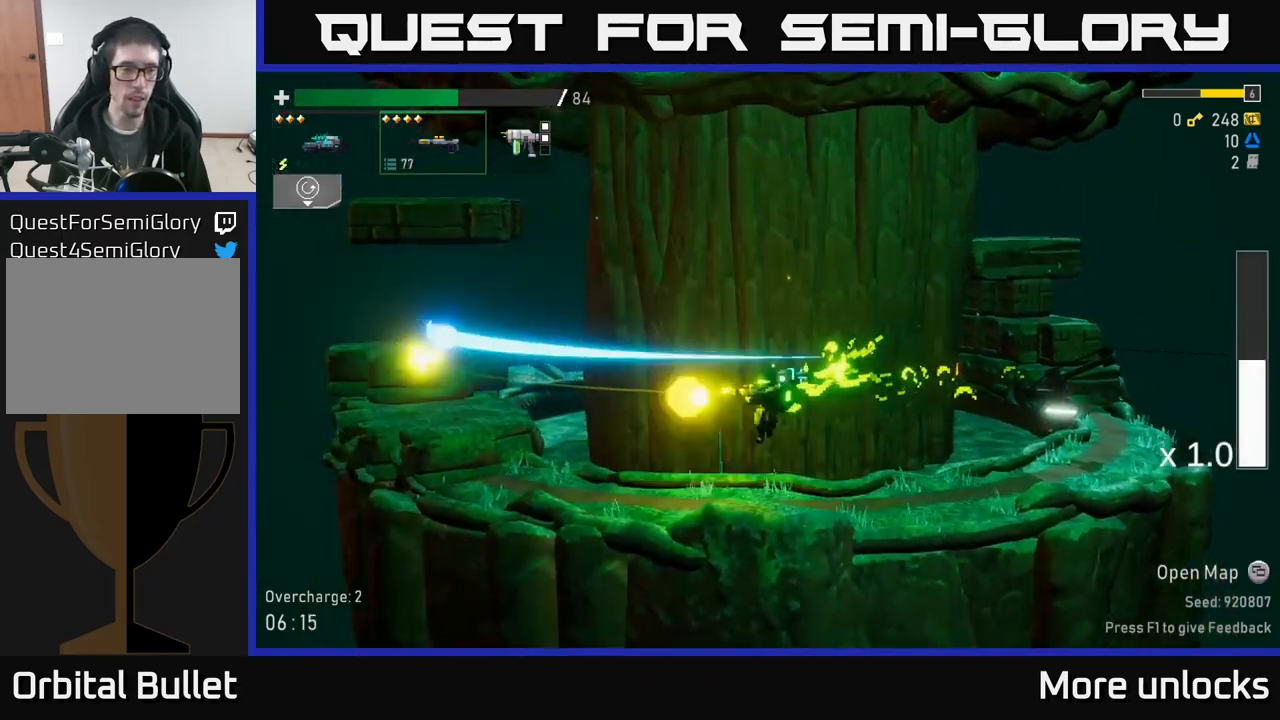
{"buttons": ["A"], "left_stick": "left", "right_stick": "center", "events": [[50, "R2", "up"], [200, "A", "down"]]}
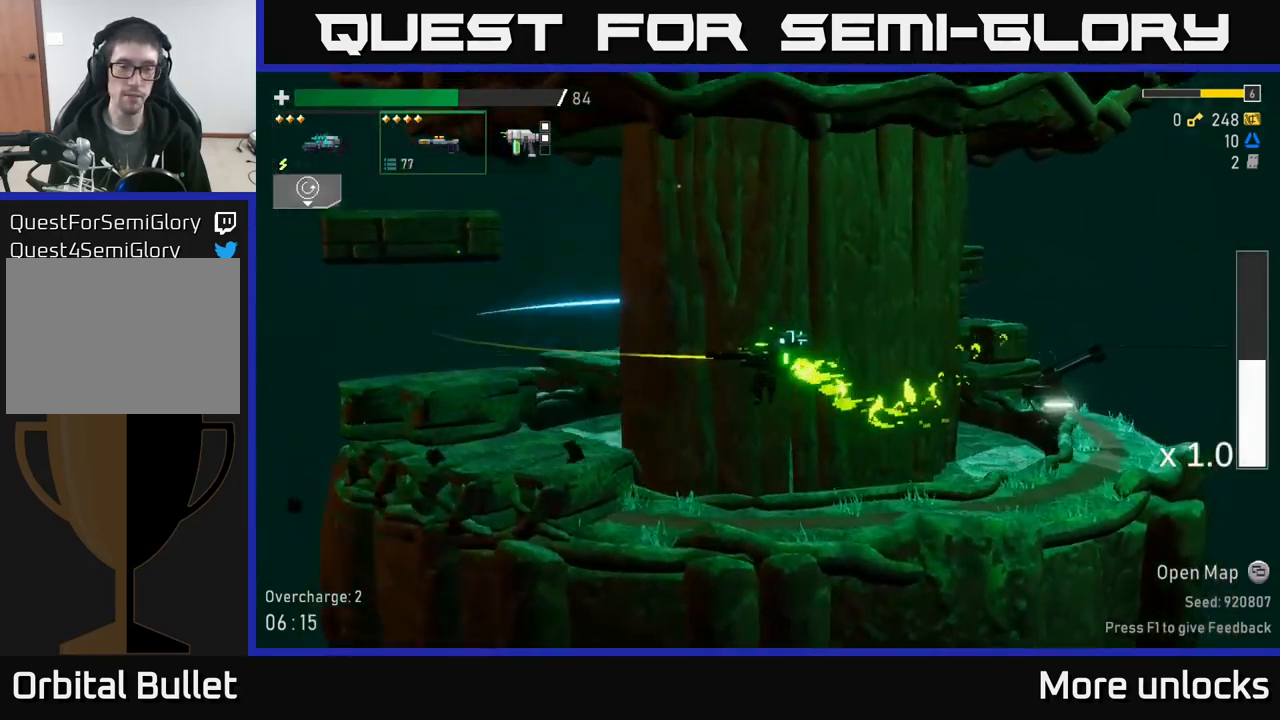
{"buttons": [], "left_stick": "center", "right_stick": "center", "events": [[133, "X", "down"], [200, "A", "up"], [267, "X", "up"], [433, "left_stick", "center"]]}
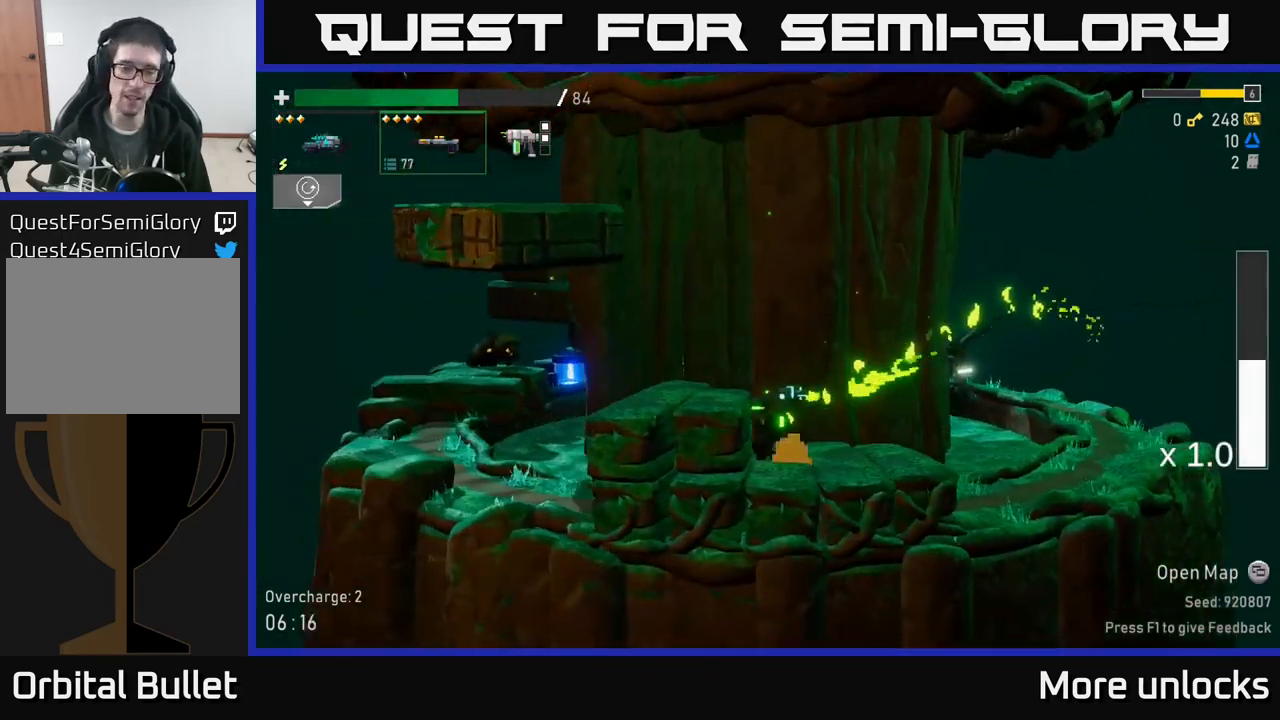
{"buttons": [], "left_stick": "left", "right_stick": "center", "events": [[67, "A", "down"], [67, "left_stick", "left"], [267, "A", "up"], [317, "X", "down"], [500, "X", "up"]]}
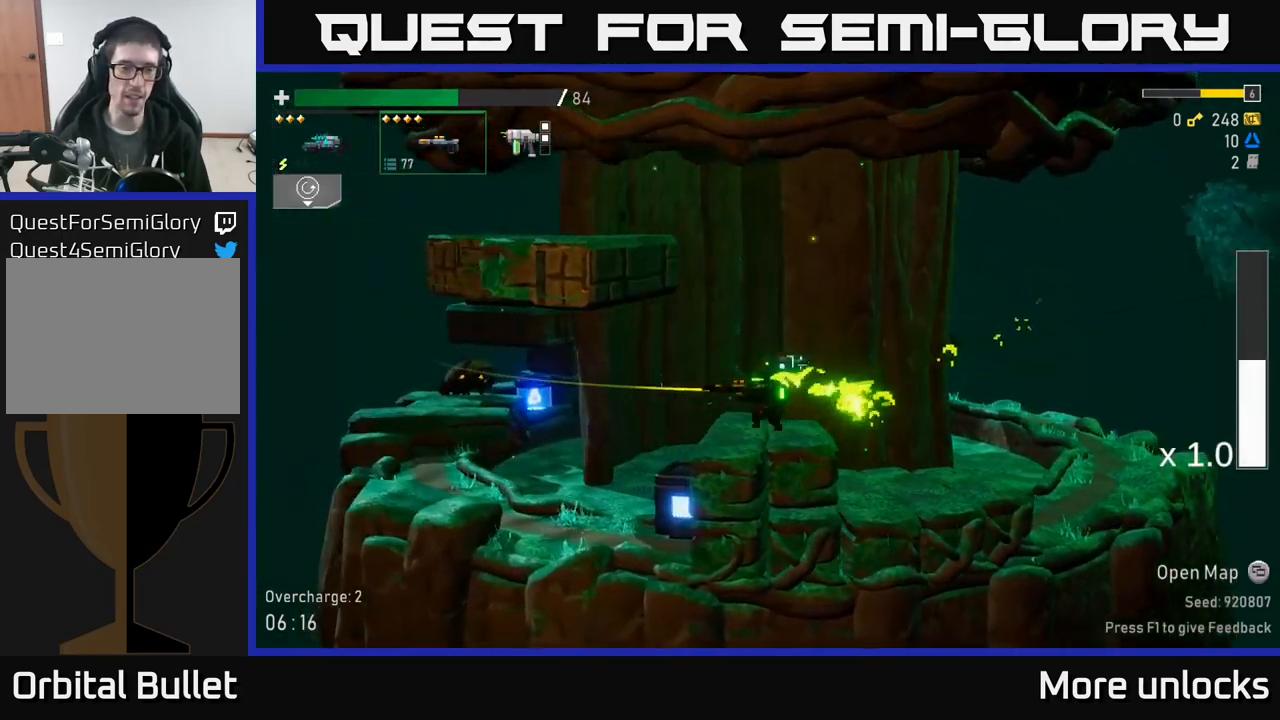
{"buttons": ["R2"], "left_stick": "left", "right_stick": "center", "events": [[467, "R2", "down"]]}
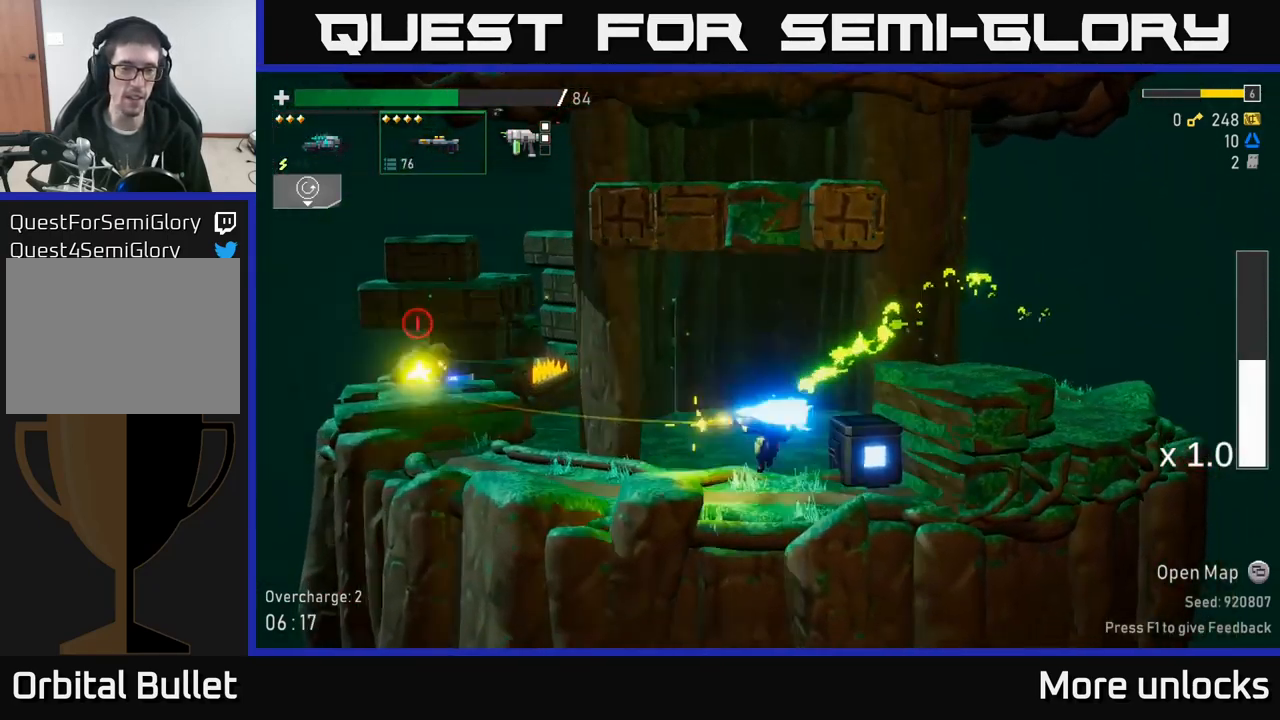
{"buttons": [], "left_stick": "left", "right_stick": "center", "events": [[67, "R2", "up"], [233, "R2", "down"], [333, "R2", "up"]]}
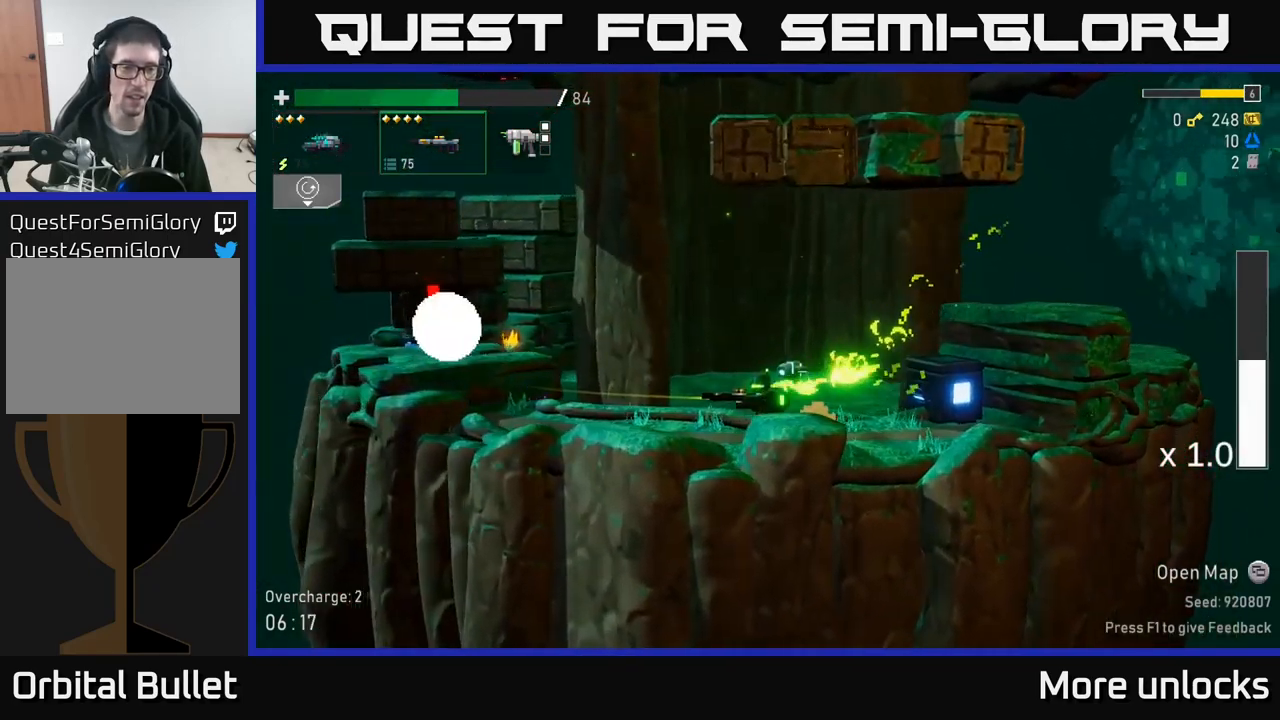
{"buttons": [], "left_stick": "right", "right_stick": "center", "events": [[117, "left_stick", "center"], [183, "A", "down"], [250, "left_stick", "left"], [283, "R2", "down"], [333, "A", "up"], [383, "R2", "up"], [467, "left_stick", "right"]]}
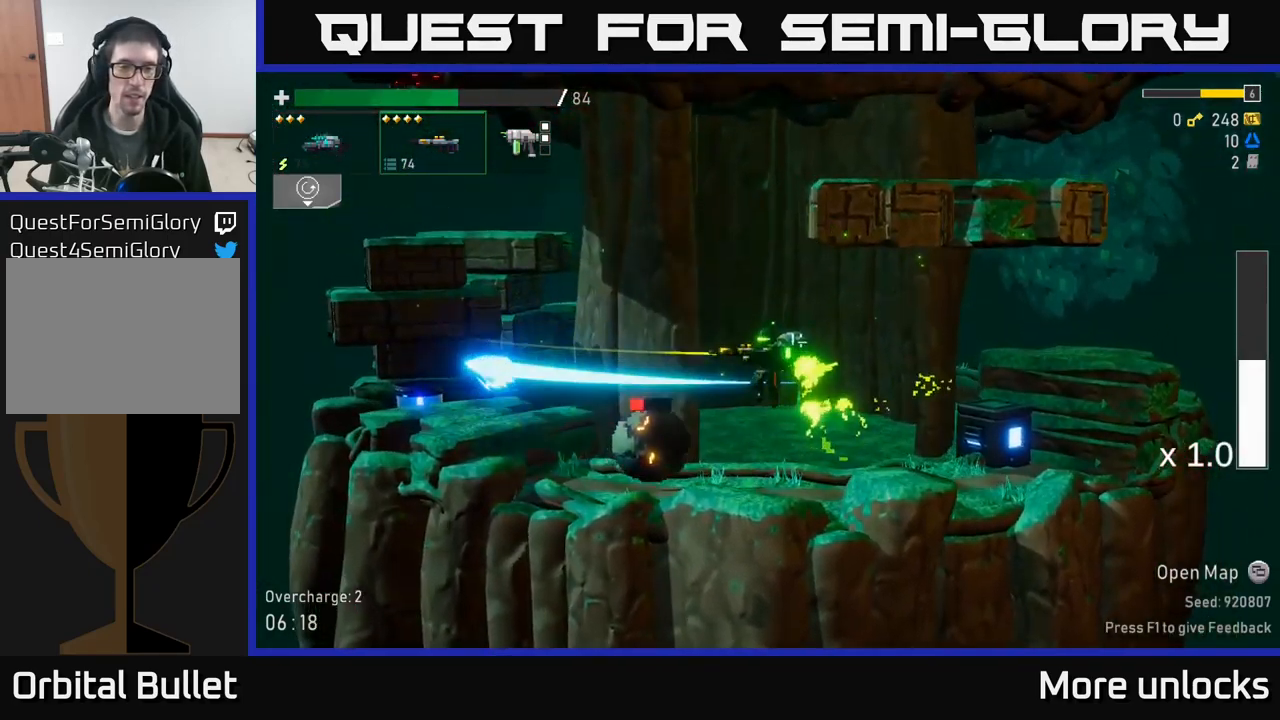
{"buttons": [], "left_stick": "left", "right_stick": "center", "events": [[317, "X", "down"], [450, "left_stick", "left"], [467, "X", "up"]]}
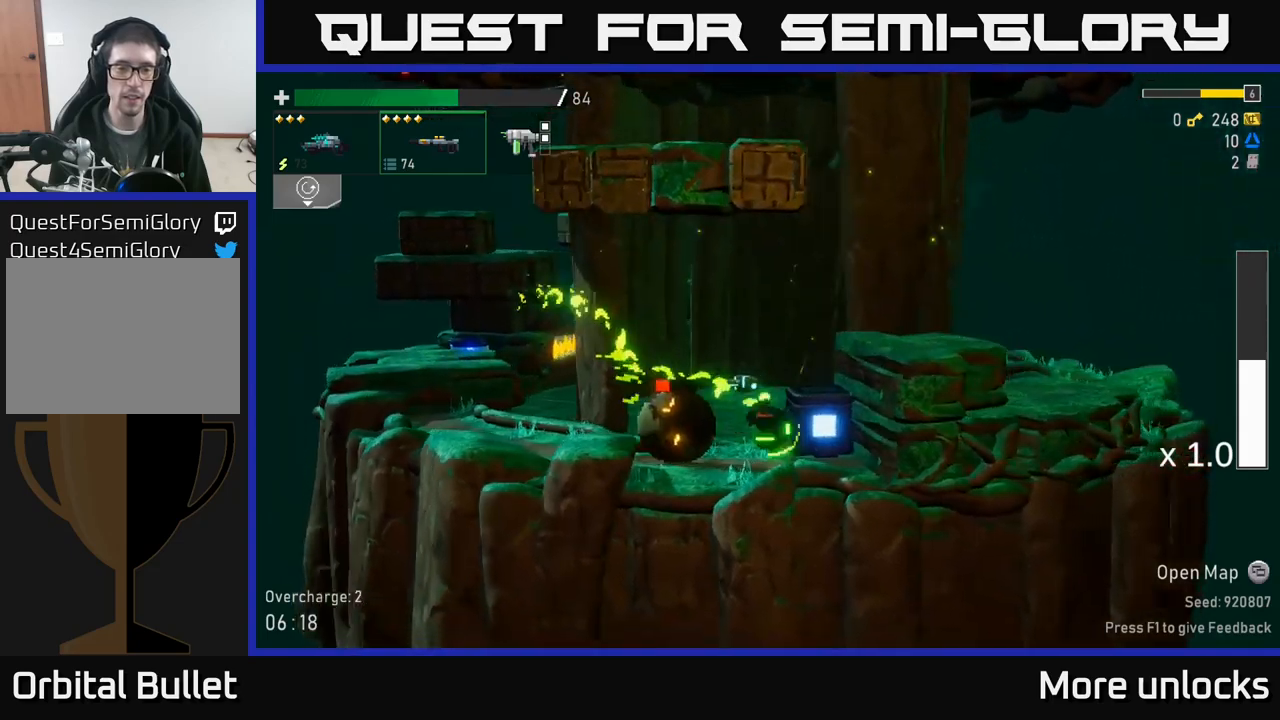
{"buttons": [], "left_stick": "right", "right_stick": "center", "events": [[467, "left_stick", "right"]]}
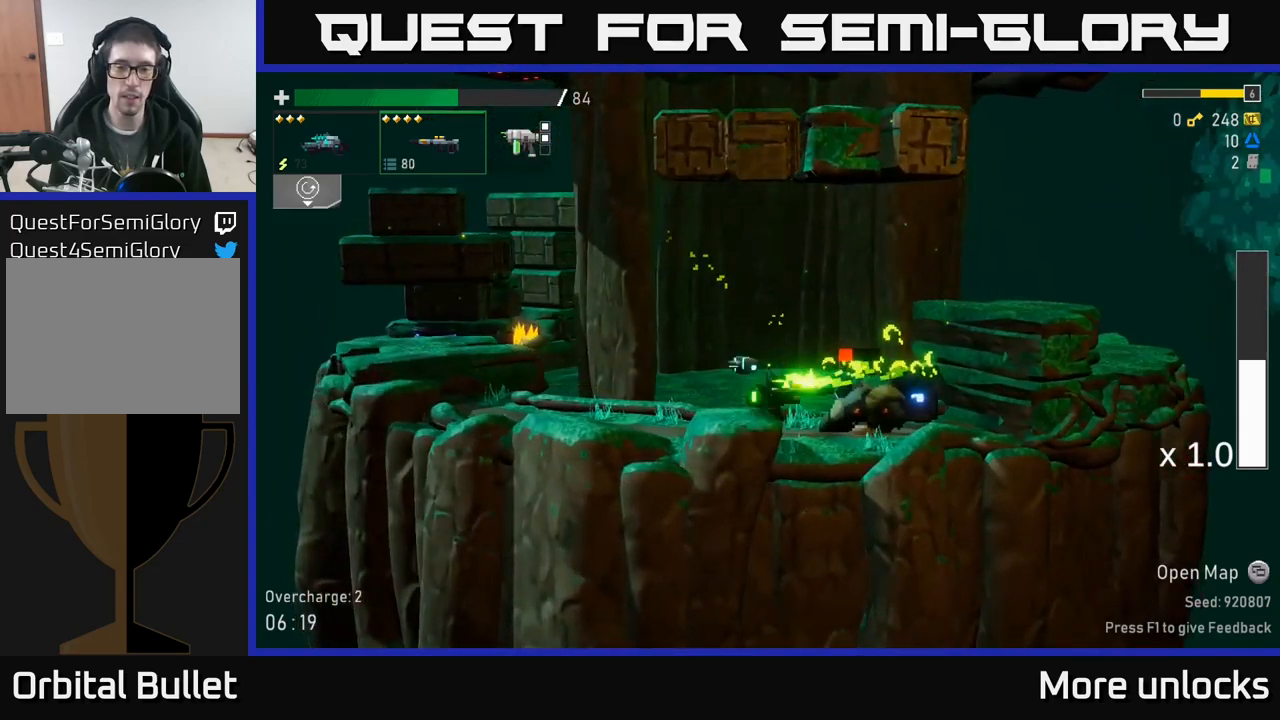
{"buttons": [], "left_stick": "right", "right_stick": "center", "events": [[17, "R2", "down"], [100, "R2", "up"], [167, "left_stick", "down"], [284, "R2", "down"], [334, "R2", "up"], [467, "left_stick", "right"]]}
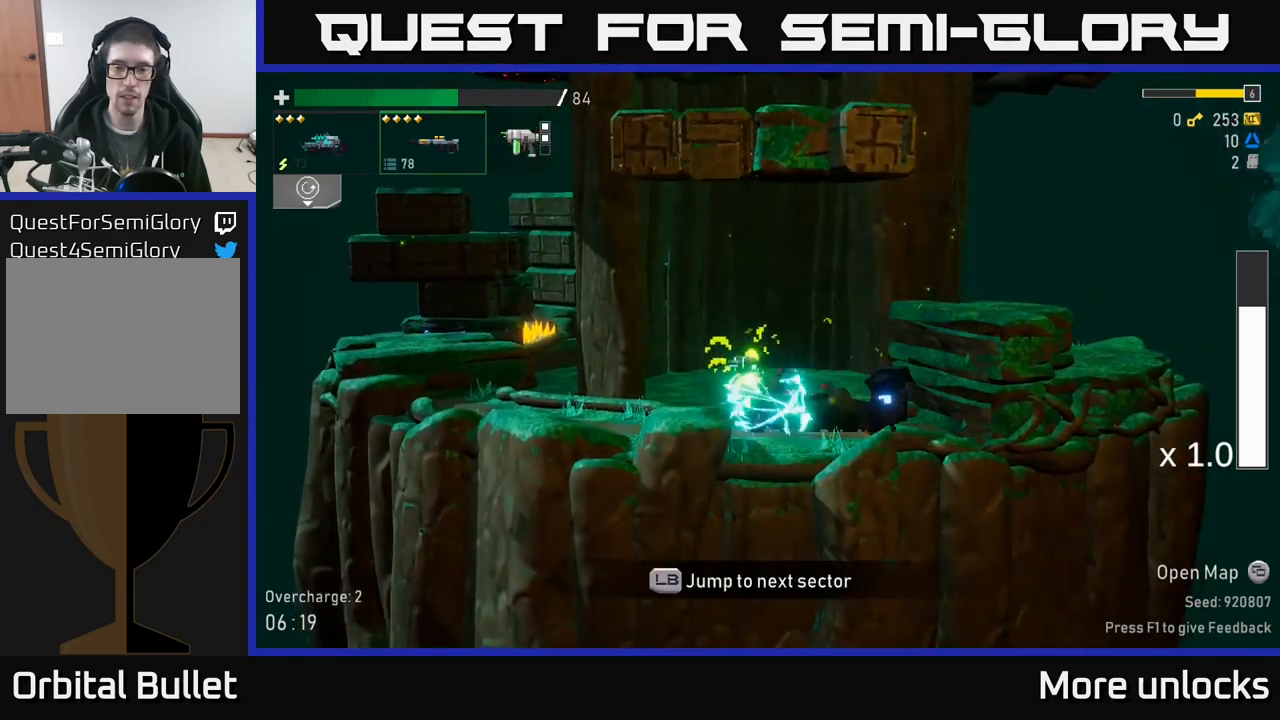
{"buttons": ["X"], "left_stick": "left", "right_stick": "center", "events": [[350, "left_stick", "left"], [417, "X", "down"]]}
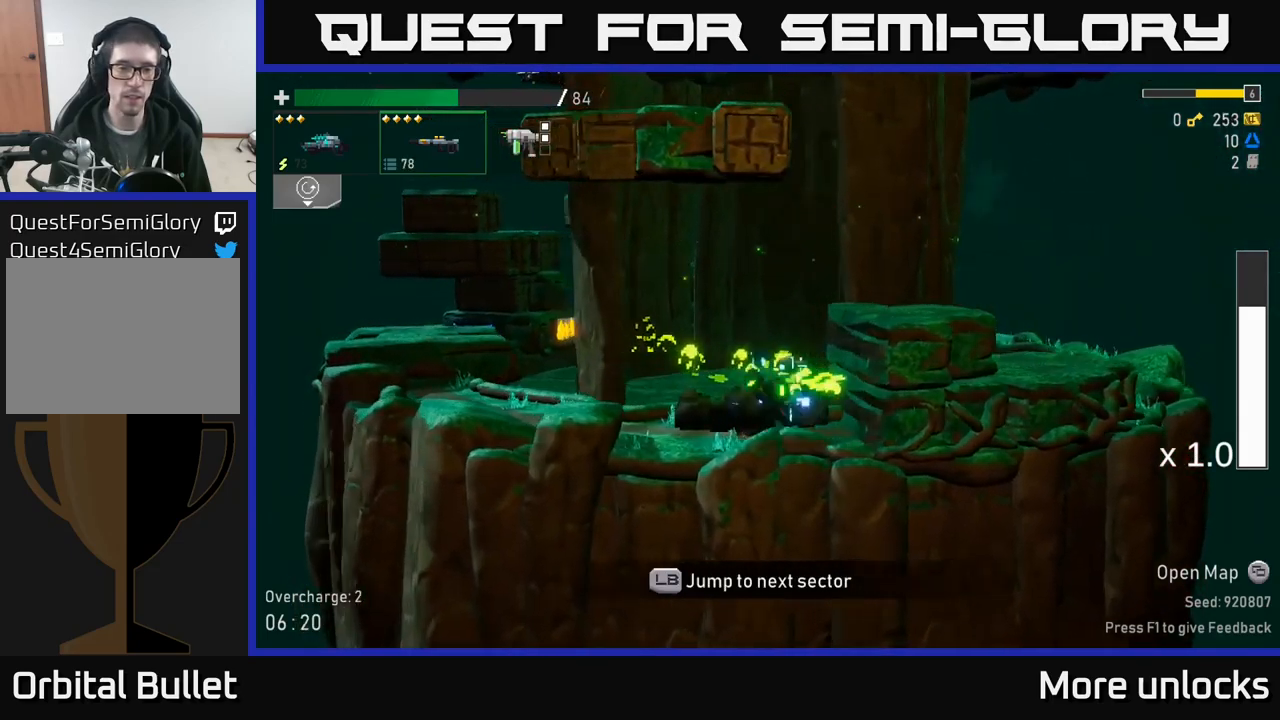
{"buttons": ["A"], "left_stick": "left", "right_stick": "center", "events": [[167, "X", "up"], [317, "A", "down"]]}
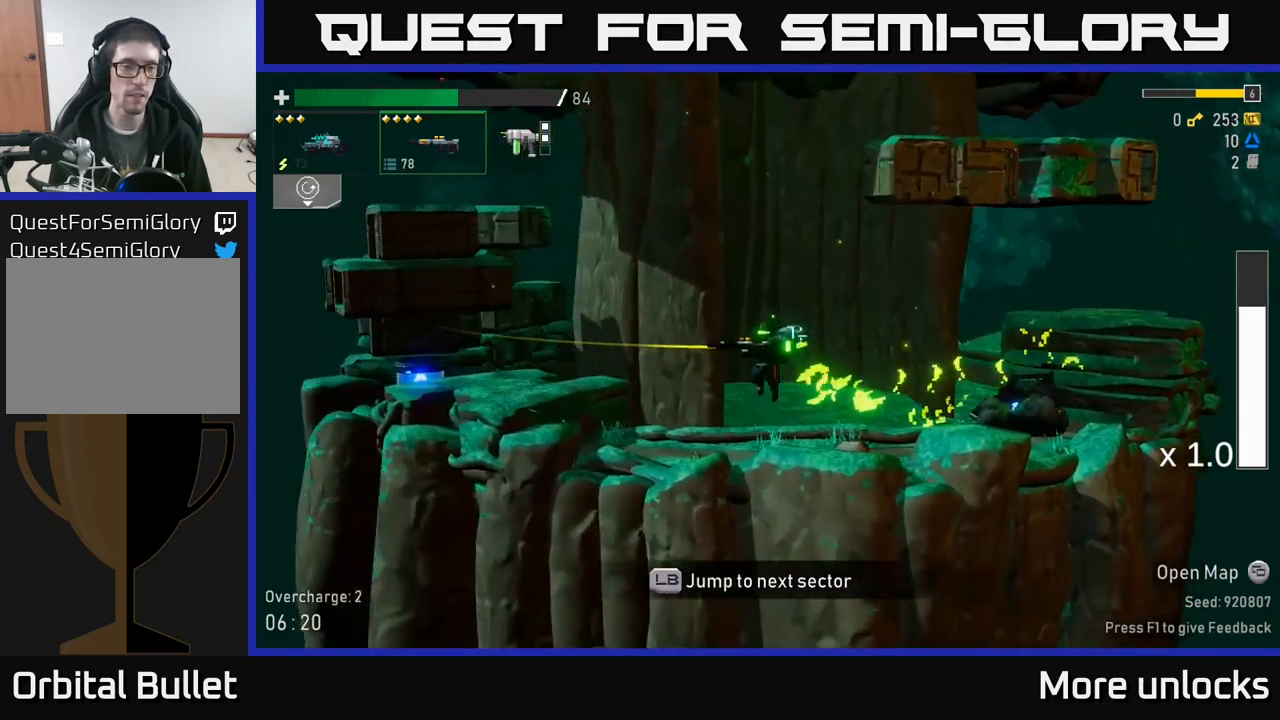
{"buttons": [], "left_stick": "left", "right_stick": "center", "events": [[34, "A", "up"], [200, "X", "down"], [417, "X", "up"]]}
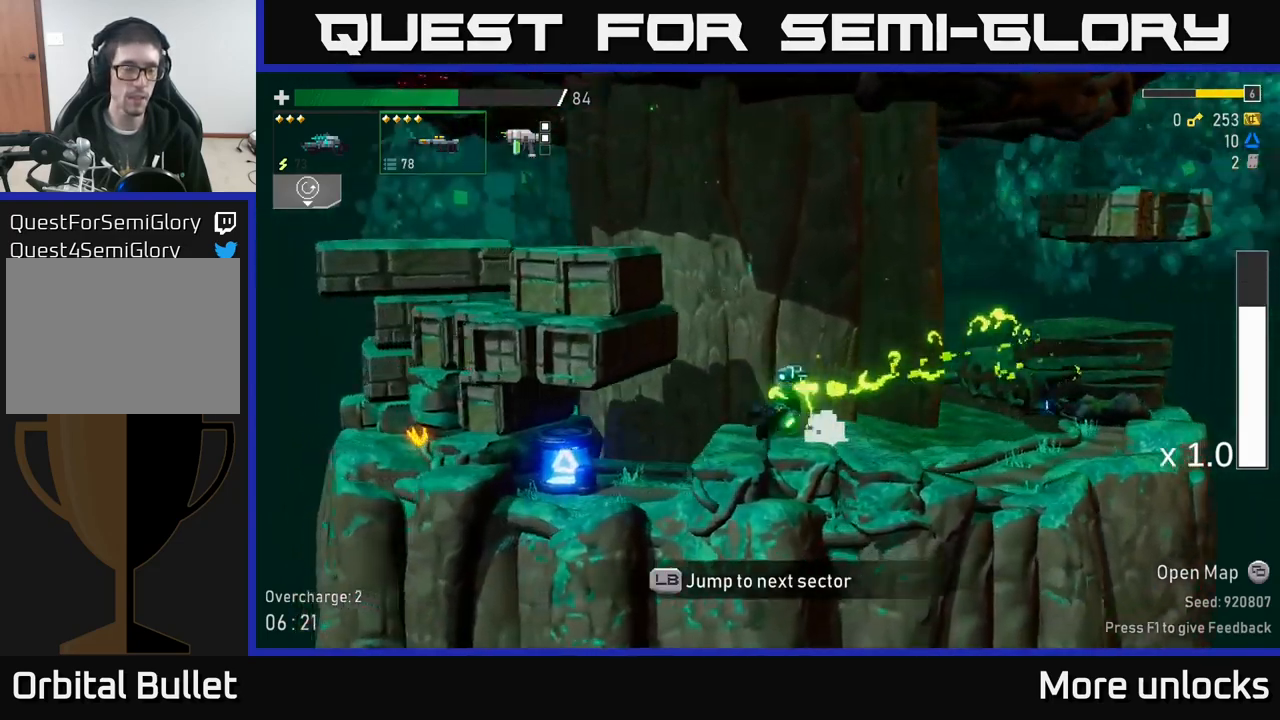
{"buttons": ["R2"], "left_stick": "center", "right_stick": "center", "events": [[267, "left_stick", "center"], [334, "L2", "down"], [417, "L2", "up"], [467, "R2", "down"]]}
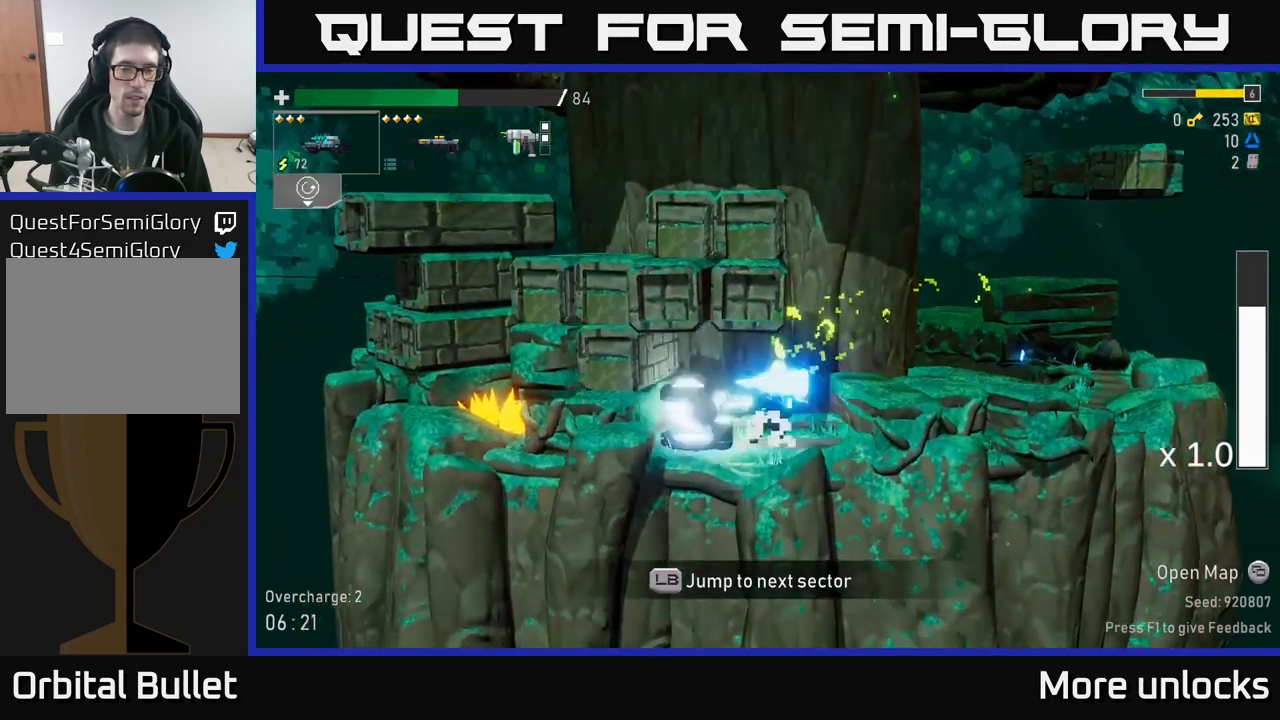
{"buttons": [], "left_stick": "left", "right_stick": "center", "events": [[67, "R2", "up"], [350, "left_stick", "left"]]}
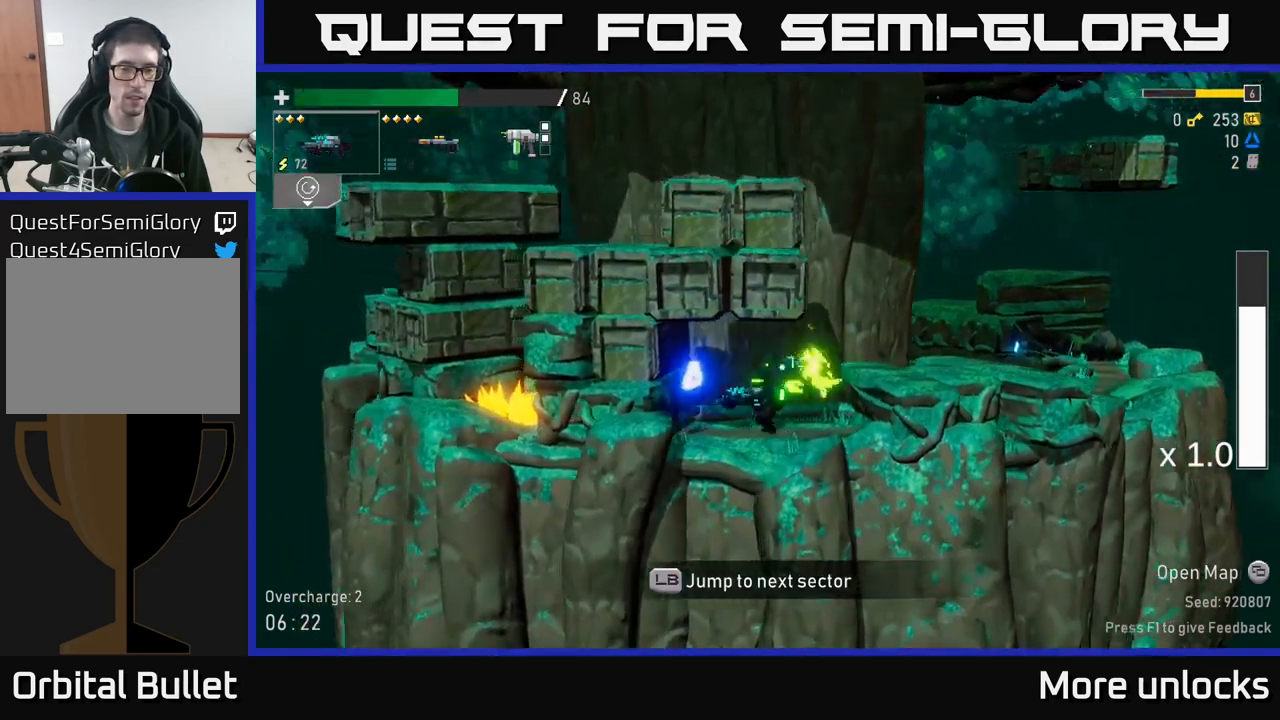
{"buttons": [], "left_stick": "right", "right_stick": "center", "events": [[134, "left_stick", "right"], [284, "A", "down"], [484, "A", "up"]]}
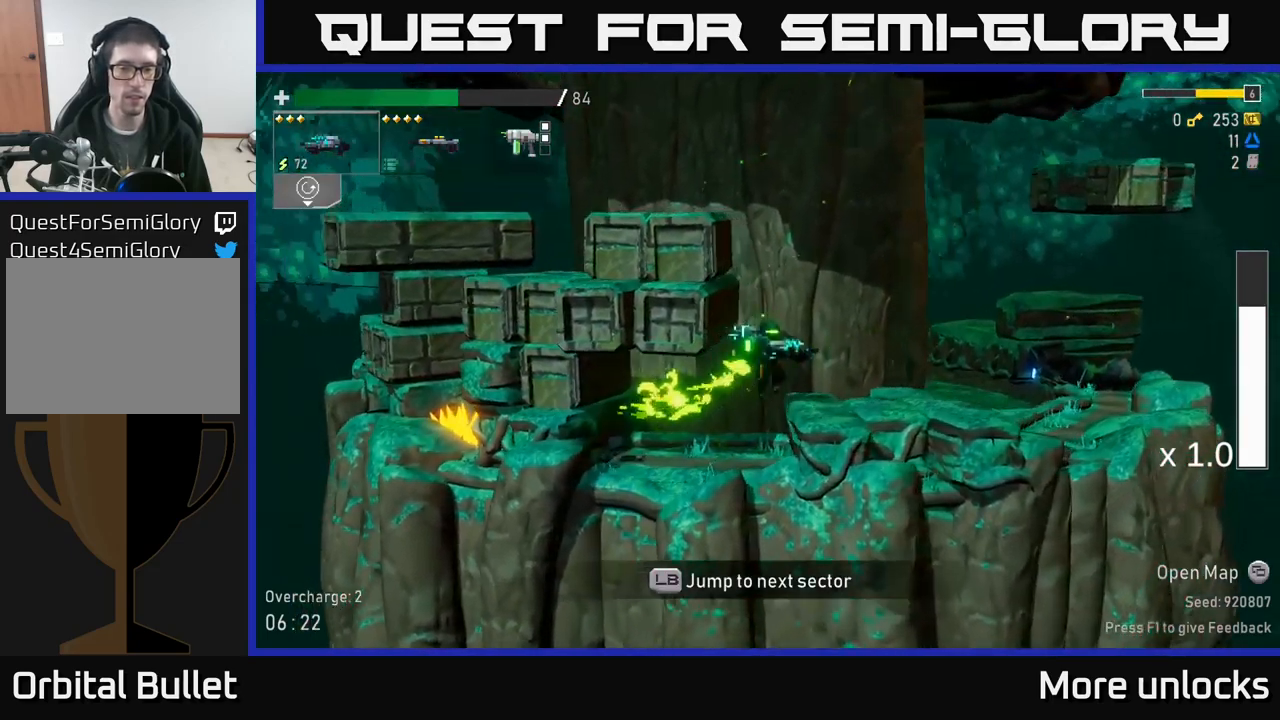
{"buttons": [], "left_stick": "center", "right_stick": "center", "events": [[117, "left_stick", "center"], [200, "L1", "down"], [317, "L1", "up"]]}